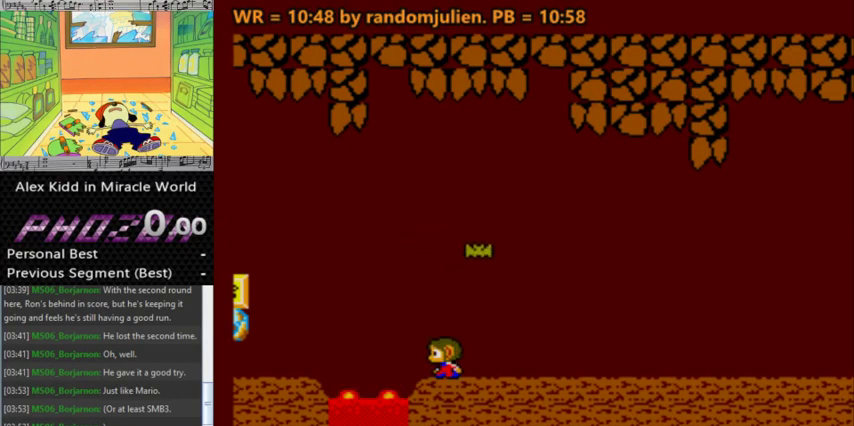
Gameplay with keyboard; each line is a JSON object with the keys held at the frame after it. "events" lists presses ("down") and releases ("up") of "a", "down", "left", "right", "s" and "up" between this image and that frame as [ms after this image, input, new state], when the widget could be followed in between. No other keys are recorded. Mouse input is not recorded.
{"keys": ["left"], "events": [[33, "down", "up"], [67, "down", "down"], [100, "down", "up"], [167, "down", "down"], [267, "down", "up"], [300, "down", "down"], [400, "down", "up"], [500, "left", "down"]]}
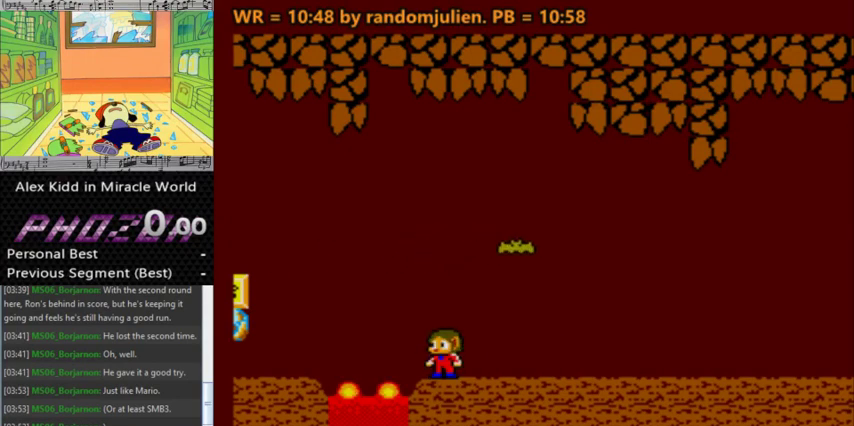
{"keys": ["right"], "events": [[67, "a", "down"], [267, "a", "up"], [467, "left", "up"], [467, "right", "down"]]}
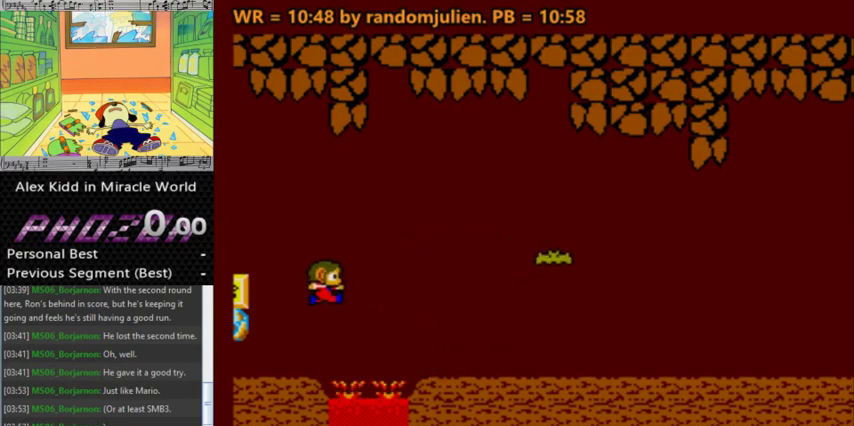
{"keys": ["a"], "events": [[200, "right", "up"], [500, "a", "down"]]}
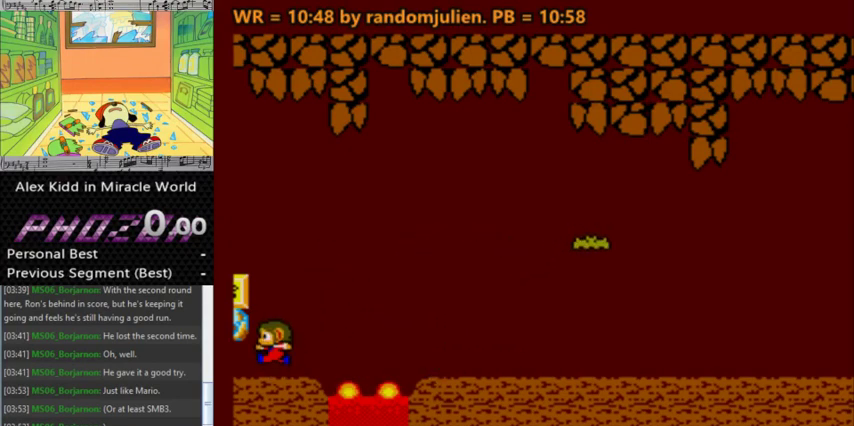
{"keys": ["down"], "events": [[67, "right", "down"], [167, "right", "up"], [300, "a", "up"], [433, "down", "down"]]}
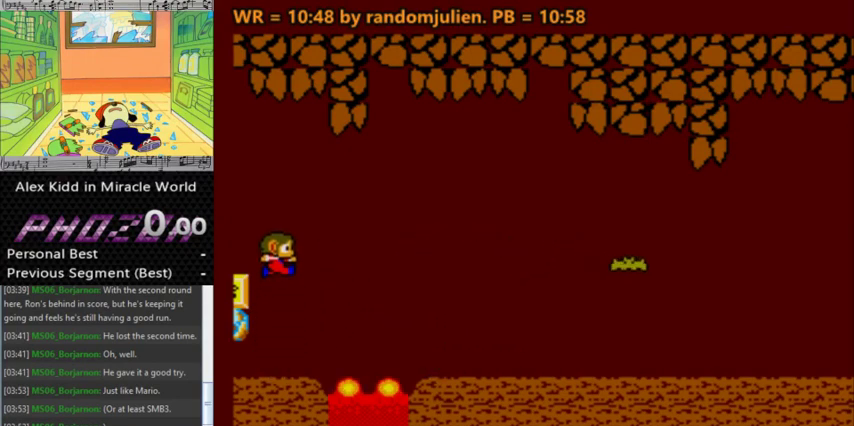
{"keys": [], "events": [[33, "down", "up"], [67, "down", "down"], [133, "down", "up"], [167, "down", "down"], [267, "down", "up"]]}
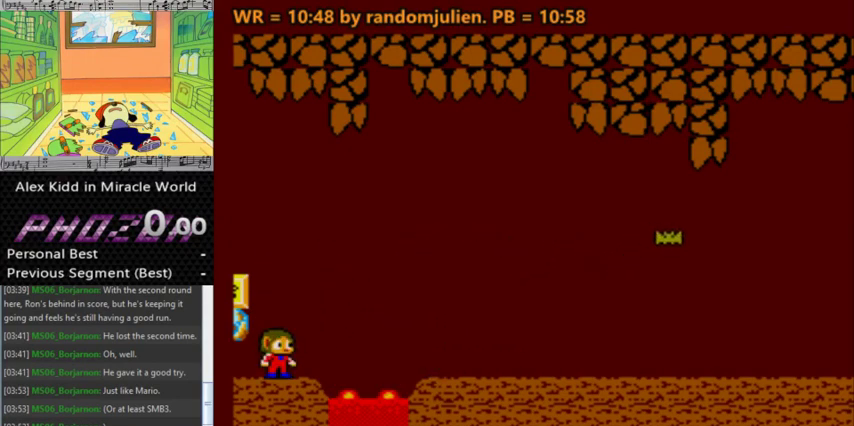
{"keys": [], "events": []}
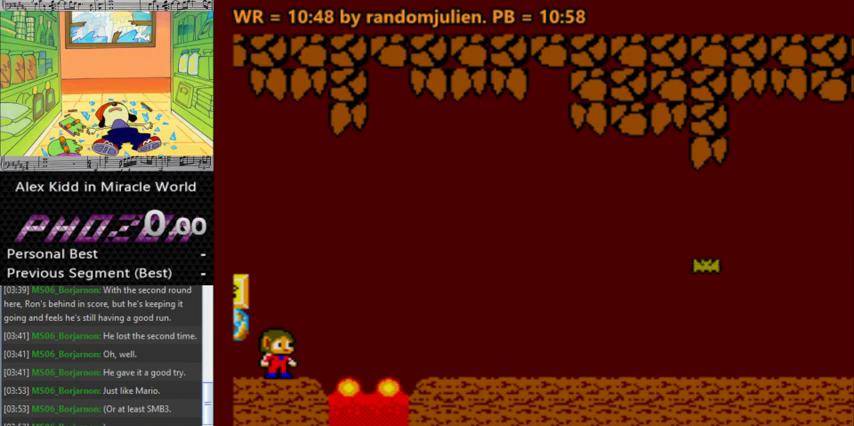
{"keys": ["a", "right"], "events": [[200, "right", "down"], [333, "a", "down"]]}
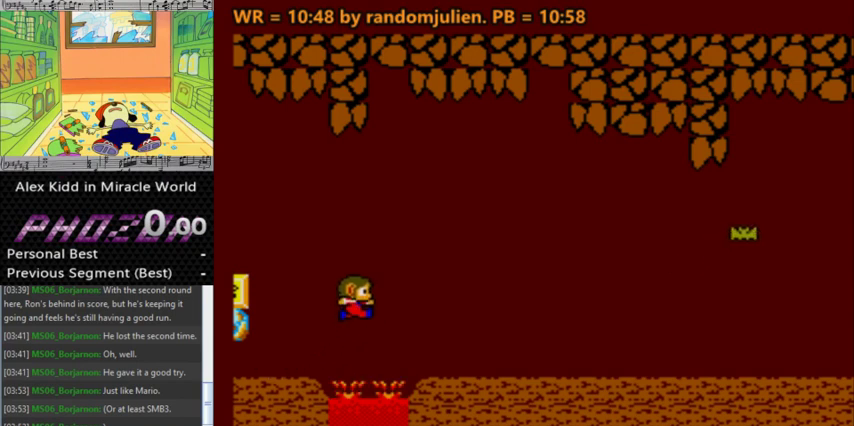
{"keys": [], "events": [[167, "right", "up"], [267, "left", "down"], [400, "a", "up"], [467, "left", "up"]]}
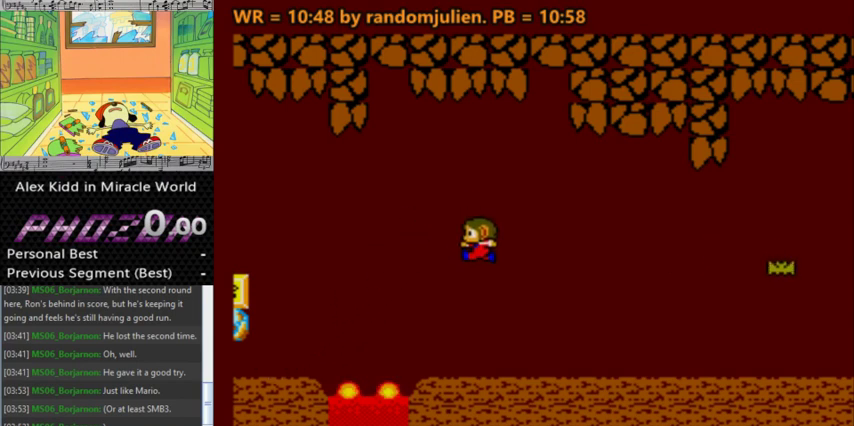
{"keys": ["left"], "events": [[433, "left", "down"]]}
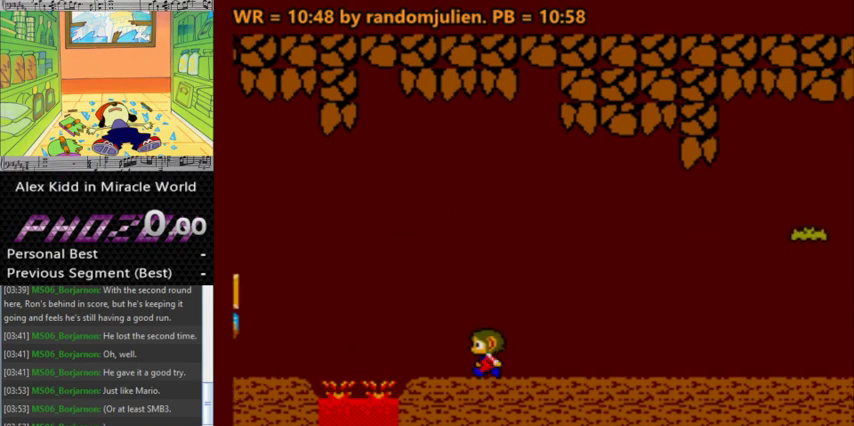
{"keys": ["right"], "events": [[67, "left", "up"], [433, "right", "down"]]}
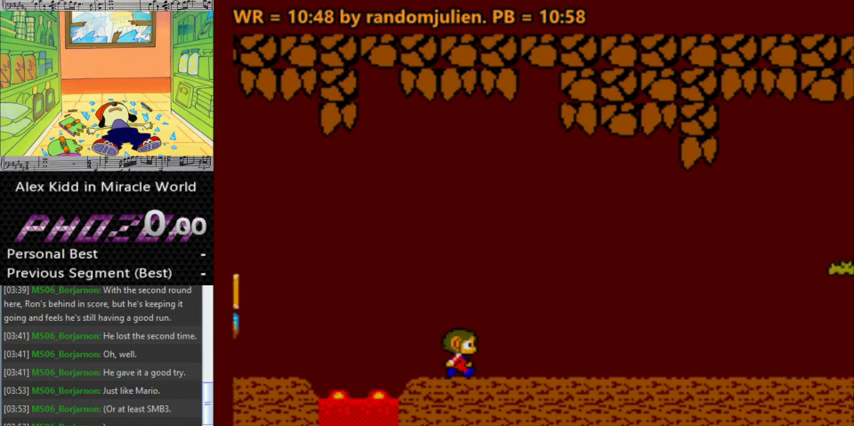
{"keys": [], "events": [[33, "right", "up"], [400, "down", "down"], [500, "down", "up"]]}
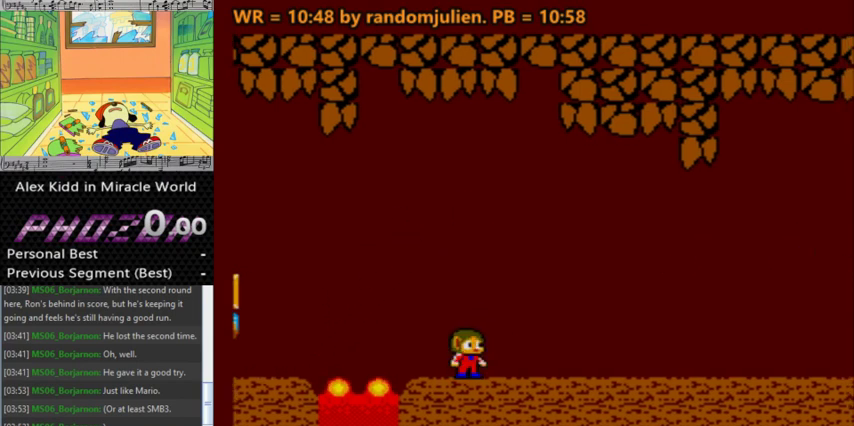
{"keys": ["a"], "events": [[33, "down", "down"], [200, "down", "up"], [467, "a", "down"]]}
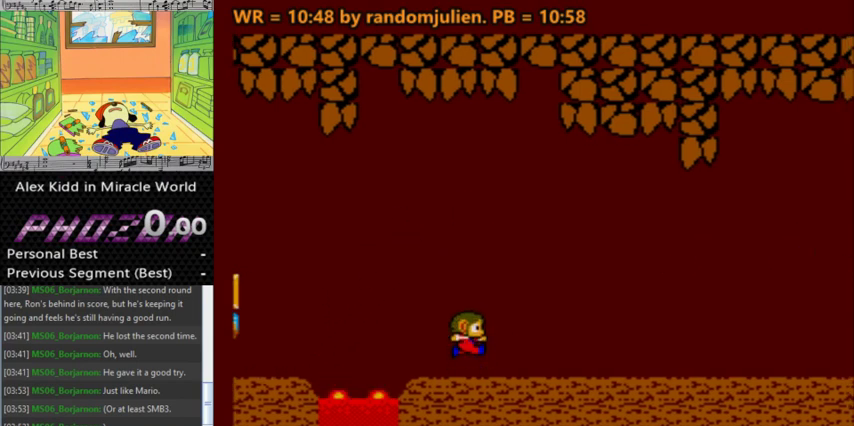
{"keys": [], "events": [[67, "a", "up"], [100, "right", "down"], [500, "right", "up"]]}
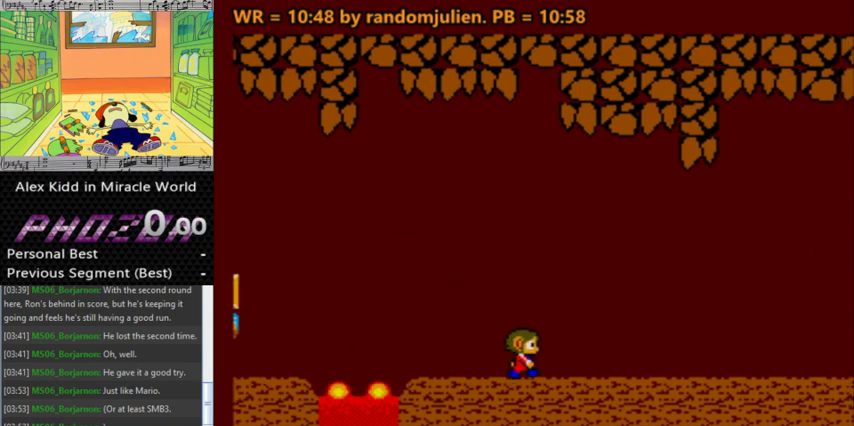
{"keys": [], "events": []}
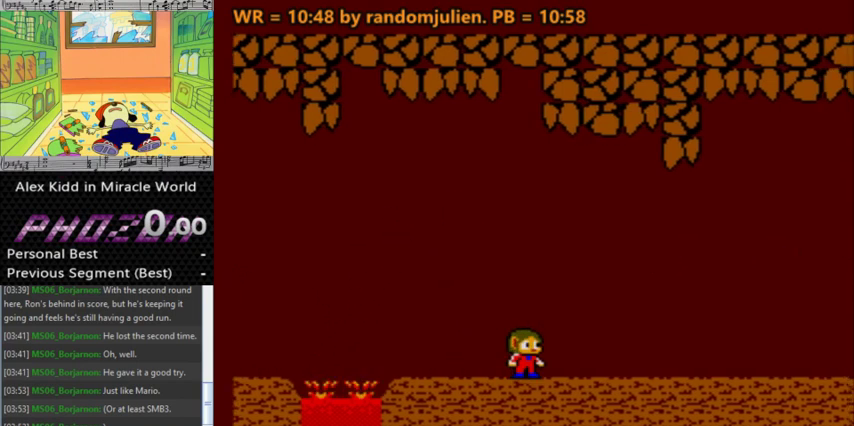
{"keys": [], "events": [[333, "down", "down"], [433, "down", "up"]]}
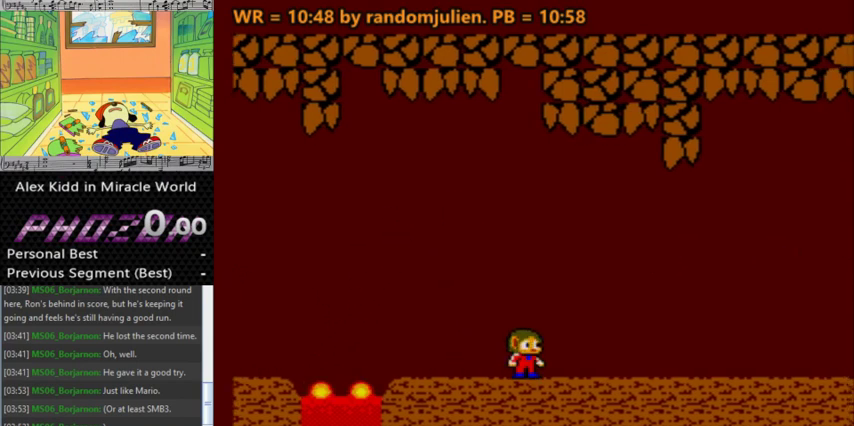
{"keys": [], "events": []}
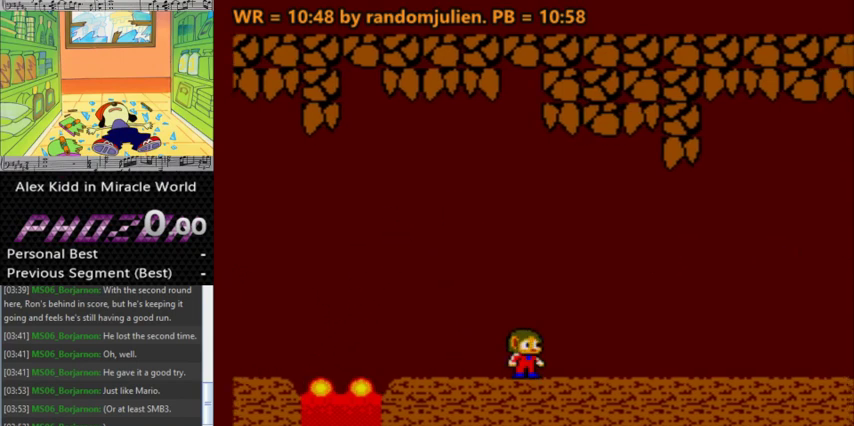
{"keys": [], "events": []}
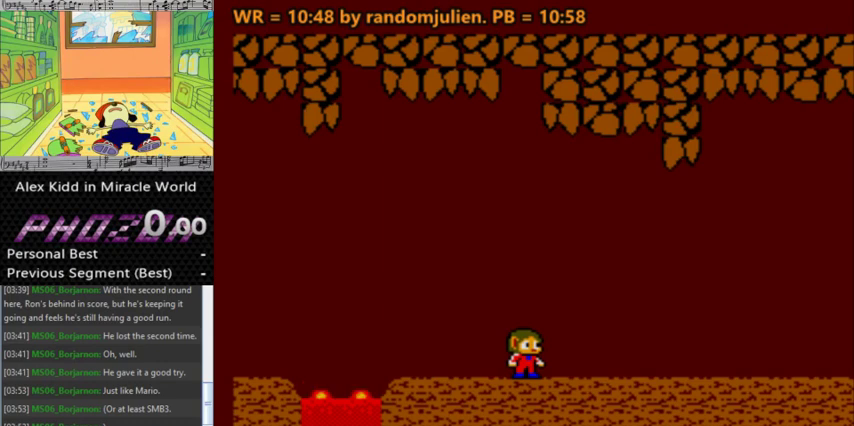
{"keys": [], "events": []}
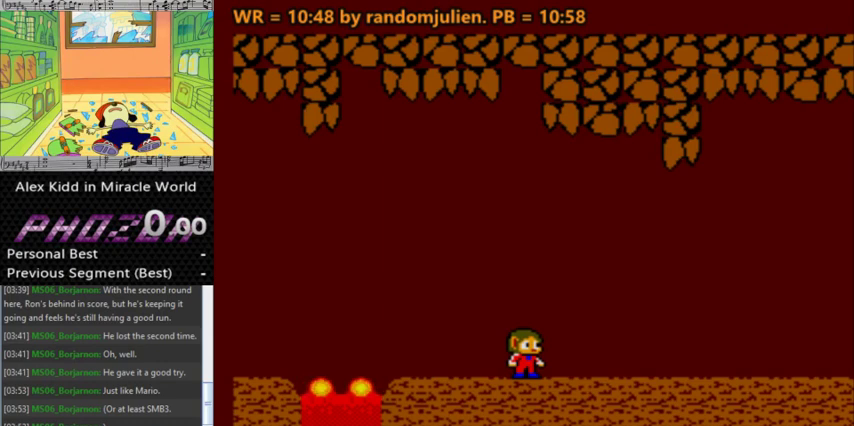
{"keys": [], "events": []}
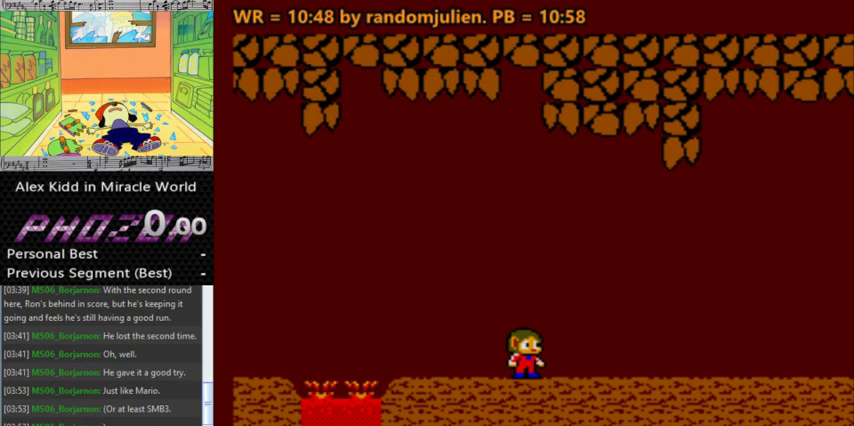
{"keys": [], "events": []}
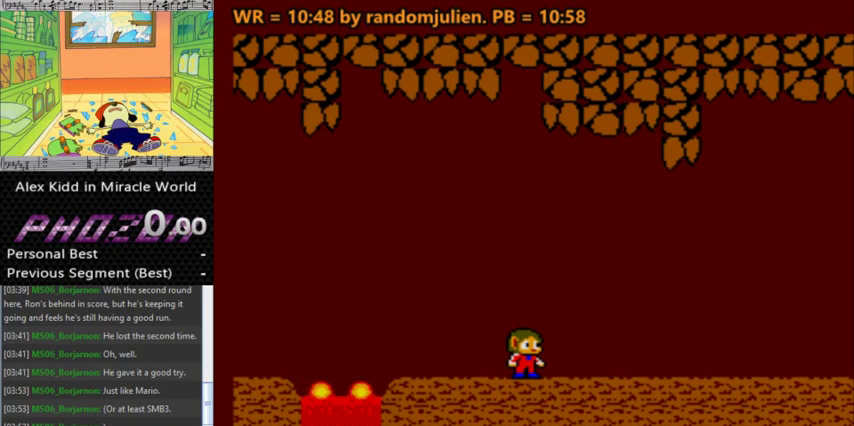
{"keys": [], "events": []}
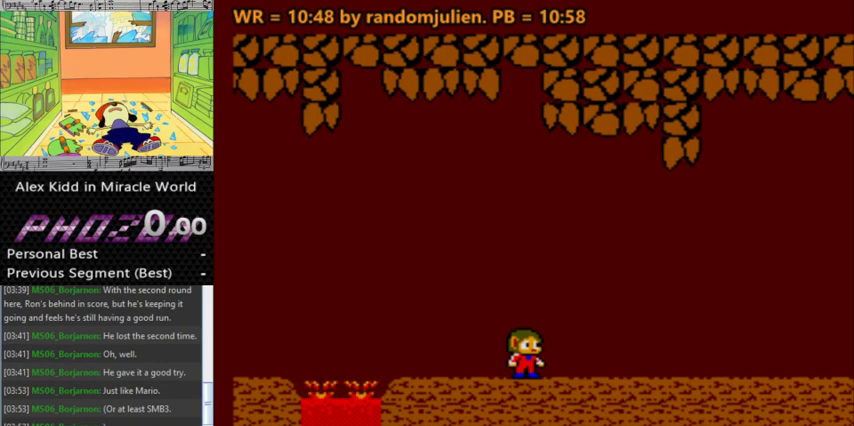
{"keys": ["right"], "events": [[67, "right", "down"]]}
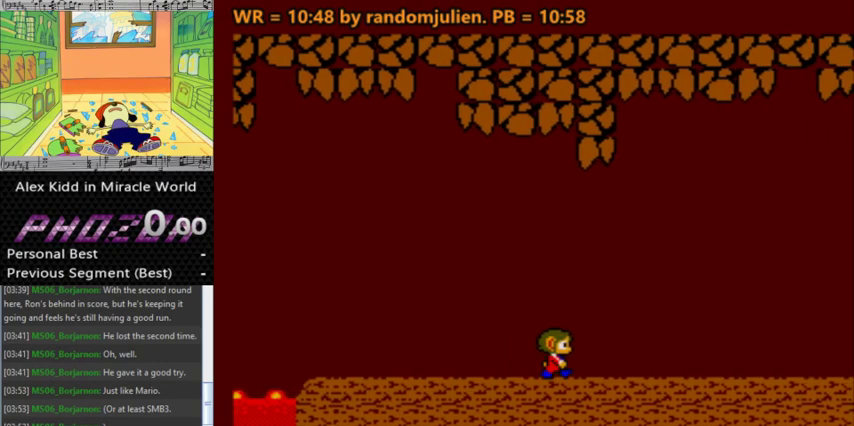
{"keys": ["right"], "events": []}
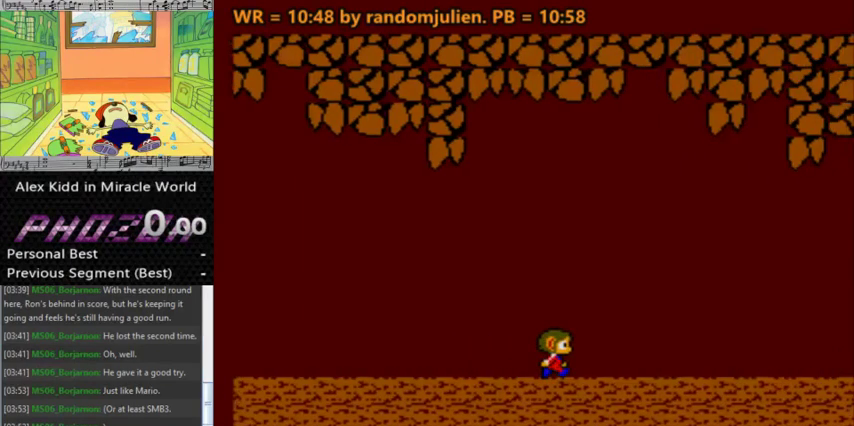
{"keys": ["right"], "events": []}
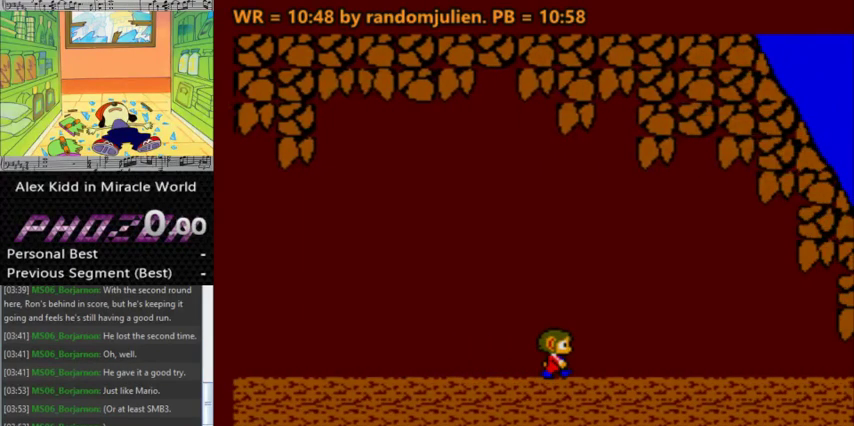
{"keys": ["right"], "events": []}
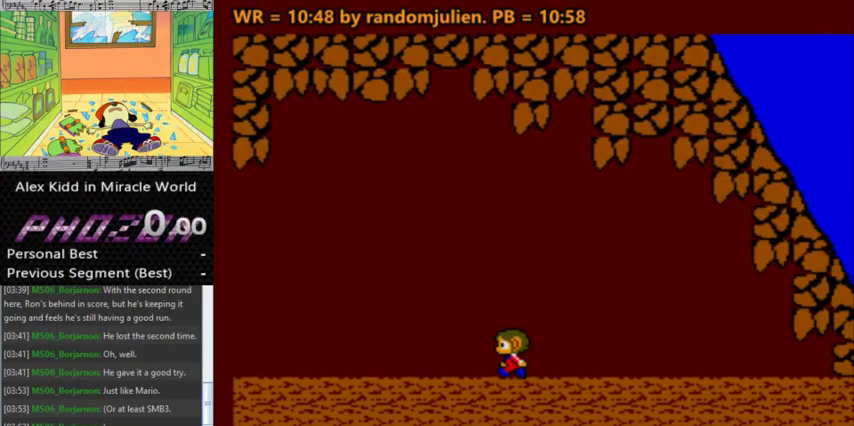
{"keys": [], "events": [[133, "right", "up"]]}